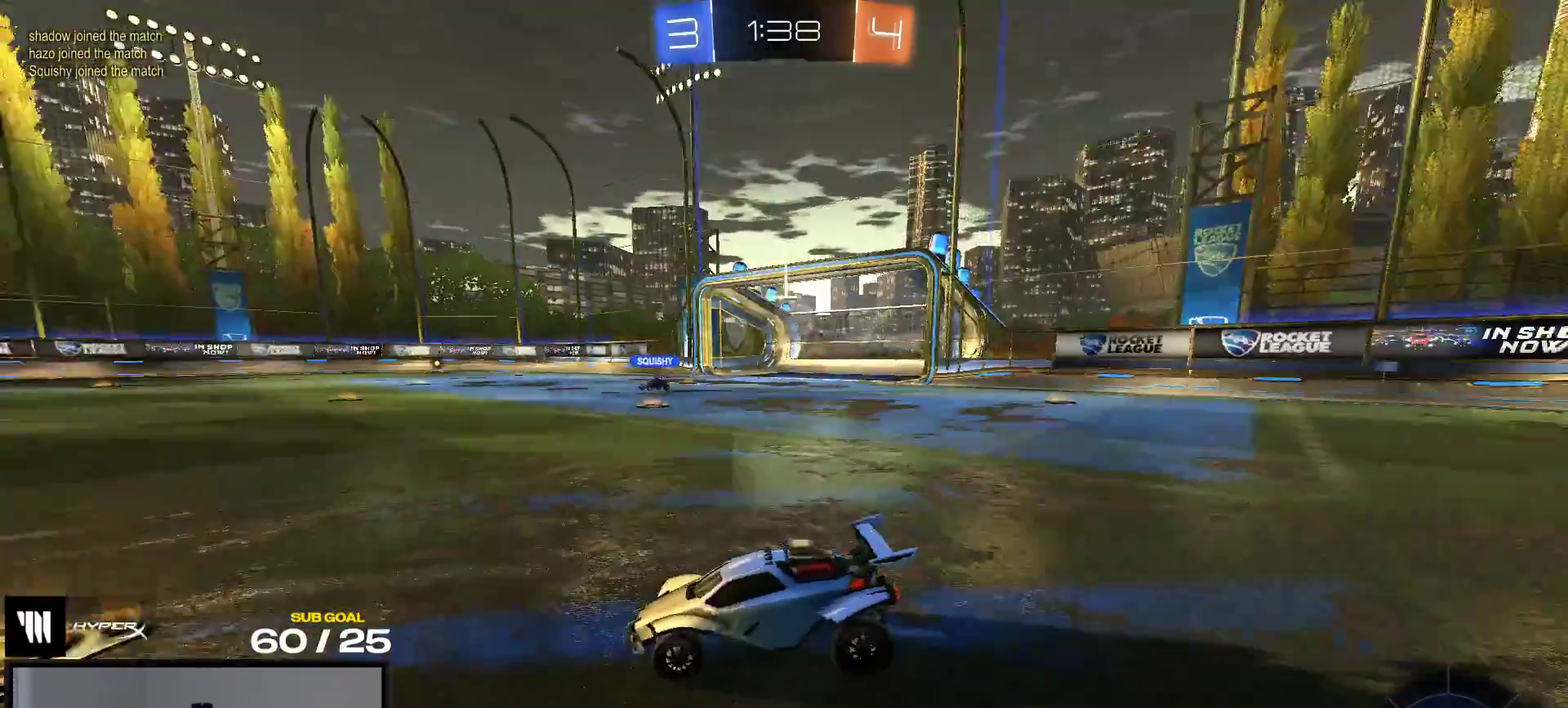
Gameplay with a controller (Xbox layout); each line is a JSON object with the inputs held at the frame after it. "events" lists button and stick changes between this image and that frame as [ms after this image, input, new state], when the widget could be followed in between. This overlay highlights the sticks when they move; stick clicks (L3 R3) are not distinguishable. This document gives stick clicks only as held states, not as events. Not read: L3 left_stick.
{"buttons": ["Y", "R1", "R2"], "right_stick": "center", "events": [[83, "R1", "down"], [100, "L1", "down"], [150, "R2", "up"], [183, "right_stick", "center"], [217, "L1", "up"], [233, "R2", "down"], [333, "Y", "down"], [383, "L1", "down"], [383, "Y", "up"], [467, "Y", "down"], [500, "L1", "up"]]}
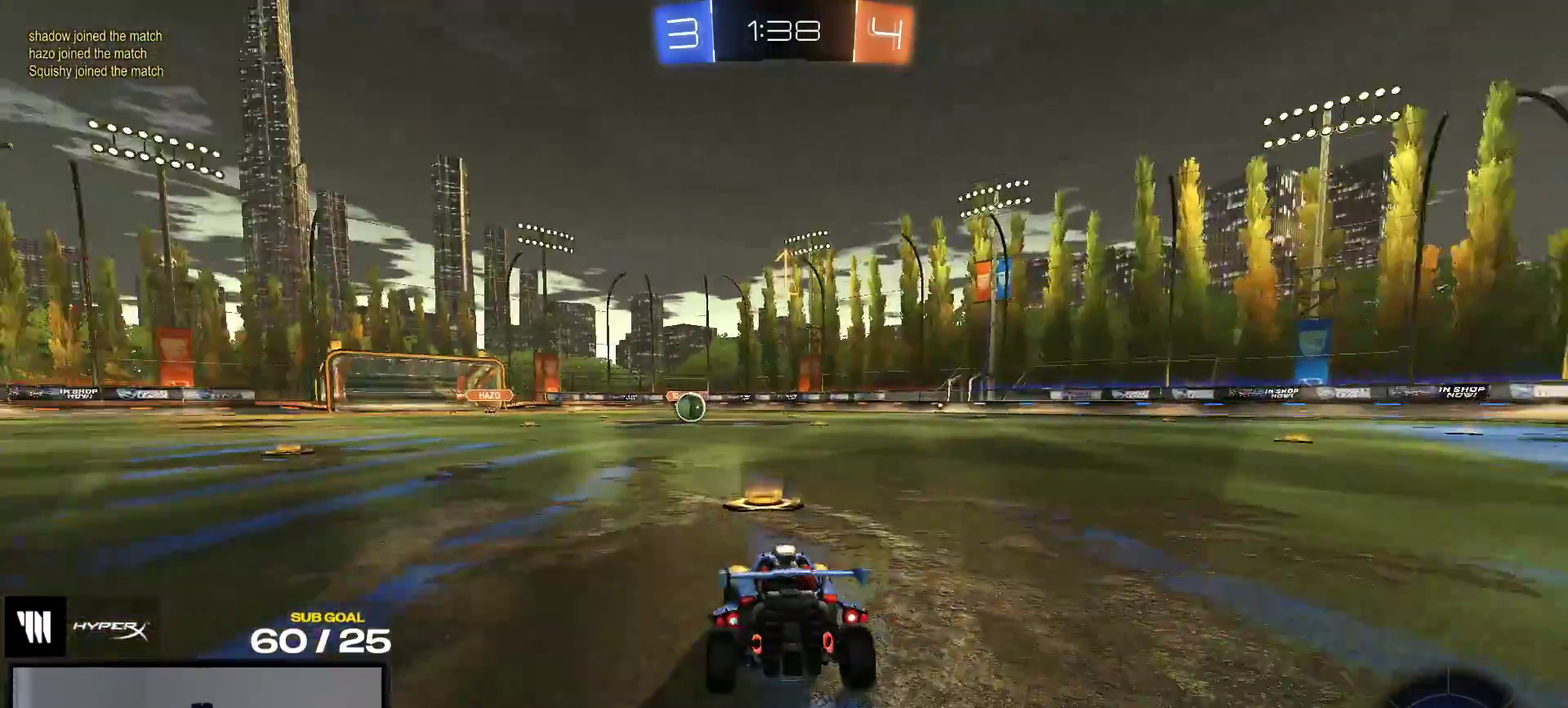
{"buttons": ["R1", "R2"], "right_stick": "center", "events": [[33, "Y", "up"], [133, "L1", "down"], [217, "L1", "up"]]}
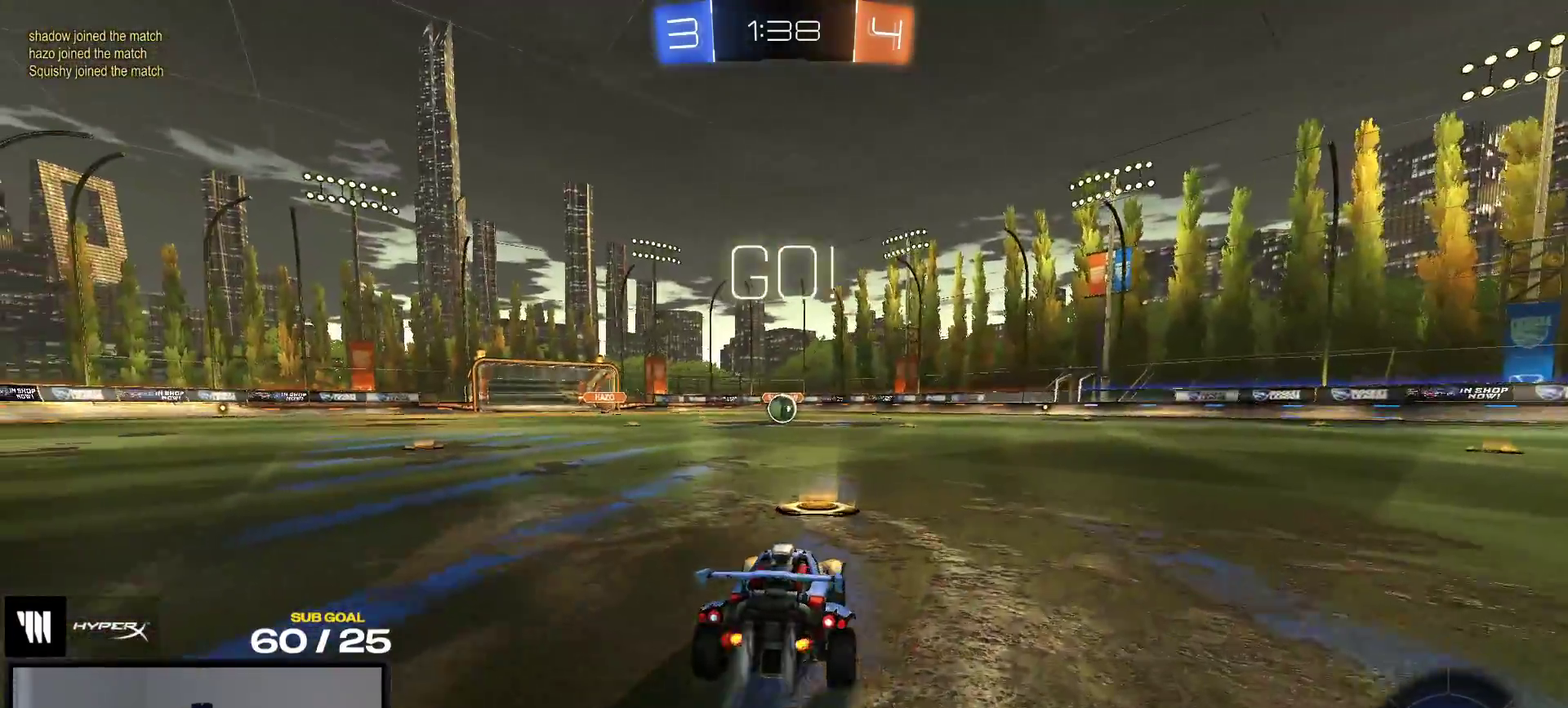
{"buttons": ["A", "R1", "R2"], "right_stick": "center", "events": [[300, "A", "down"], [367, "A", "up"], [417, "A", "down"]]}
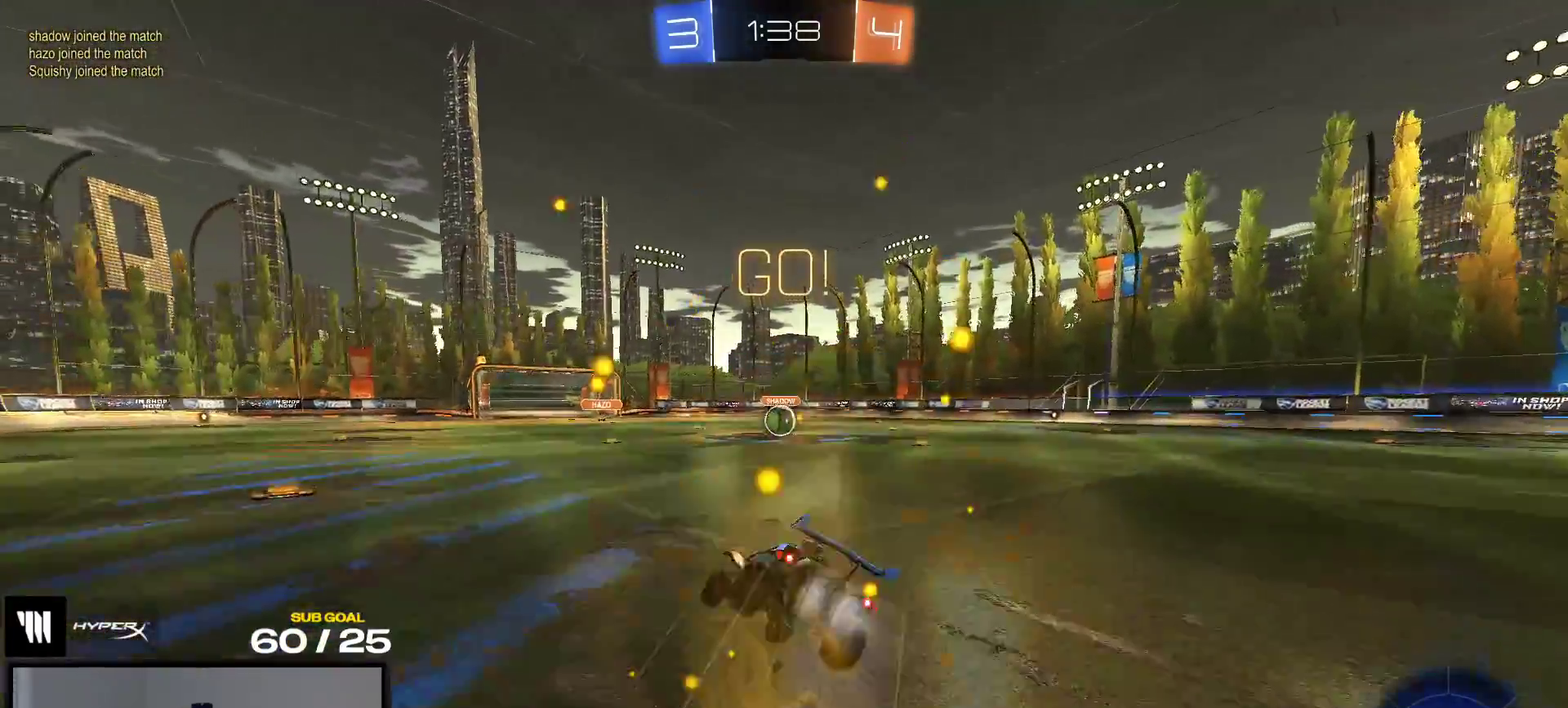
{"buttons": ["R1", "R2"], "right_stick": "center", "events": [[33, "A", "up"]]}
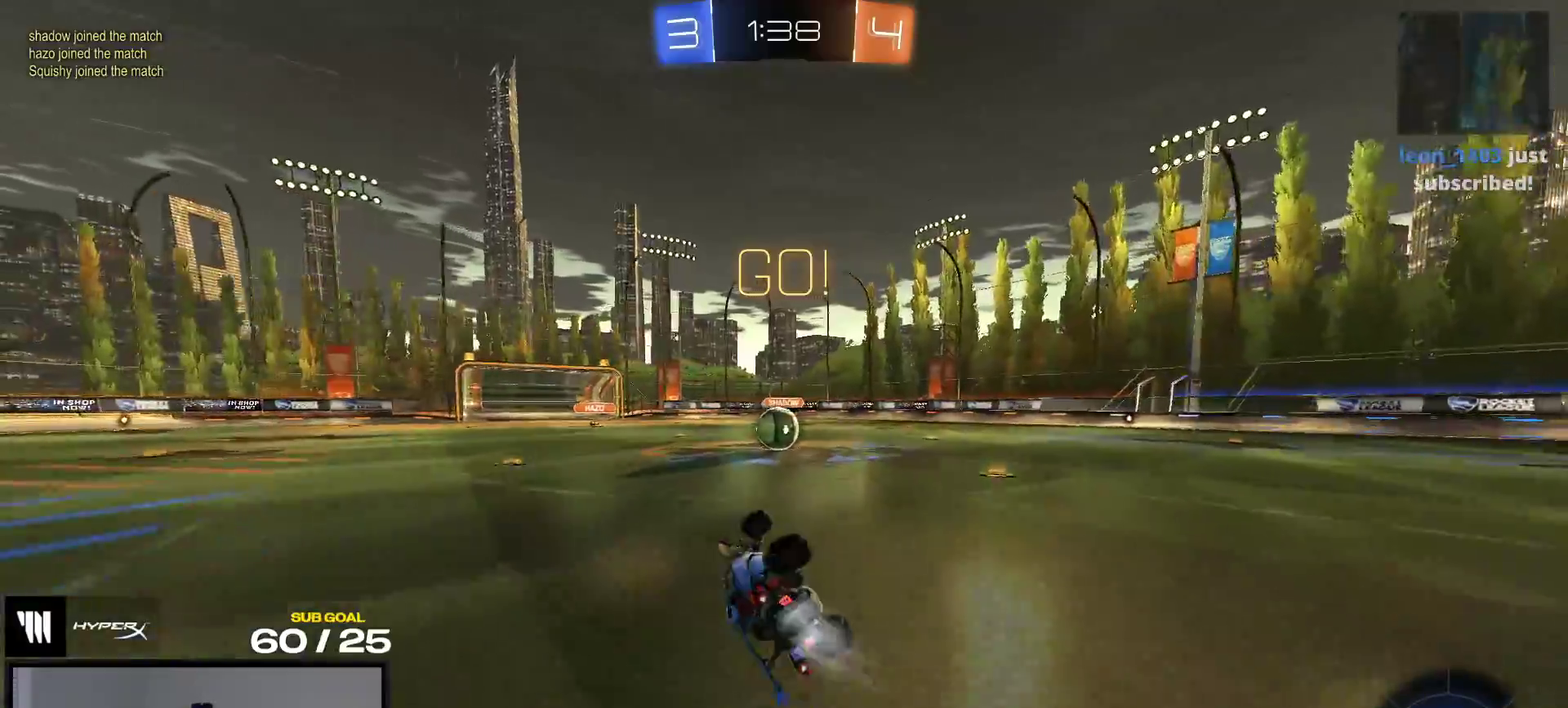
{"buttons": ["R2"], "right_stick": "center", "events": [[167, "R1", "up"]]}
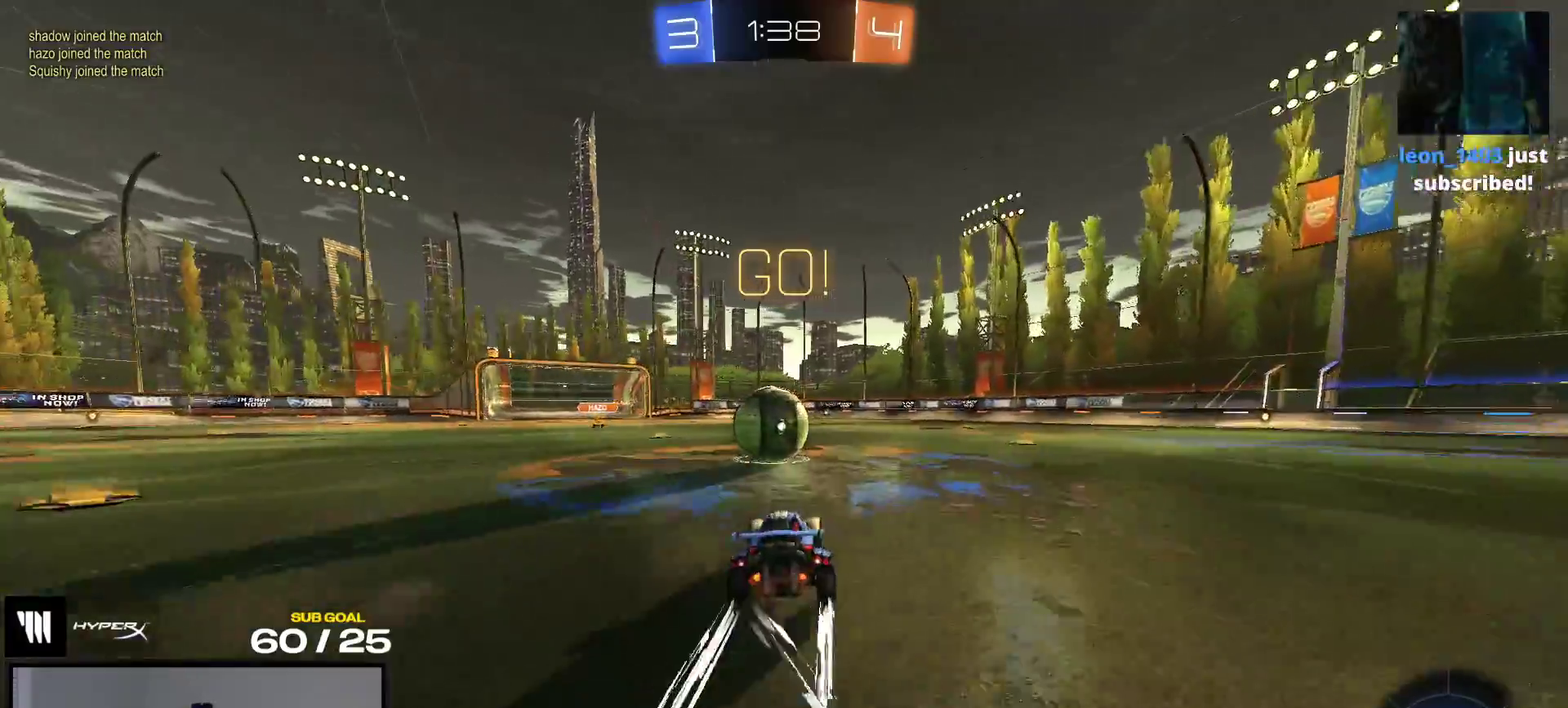
{"buttons": ["R2"], "right_stick": "center", "events": [[50, "A", "down"], [167, "A", "up"], [233, "L1", "down"], [317, "A", "down"], [400, "L1", "up"], [433, "A", "up"]]}
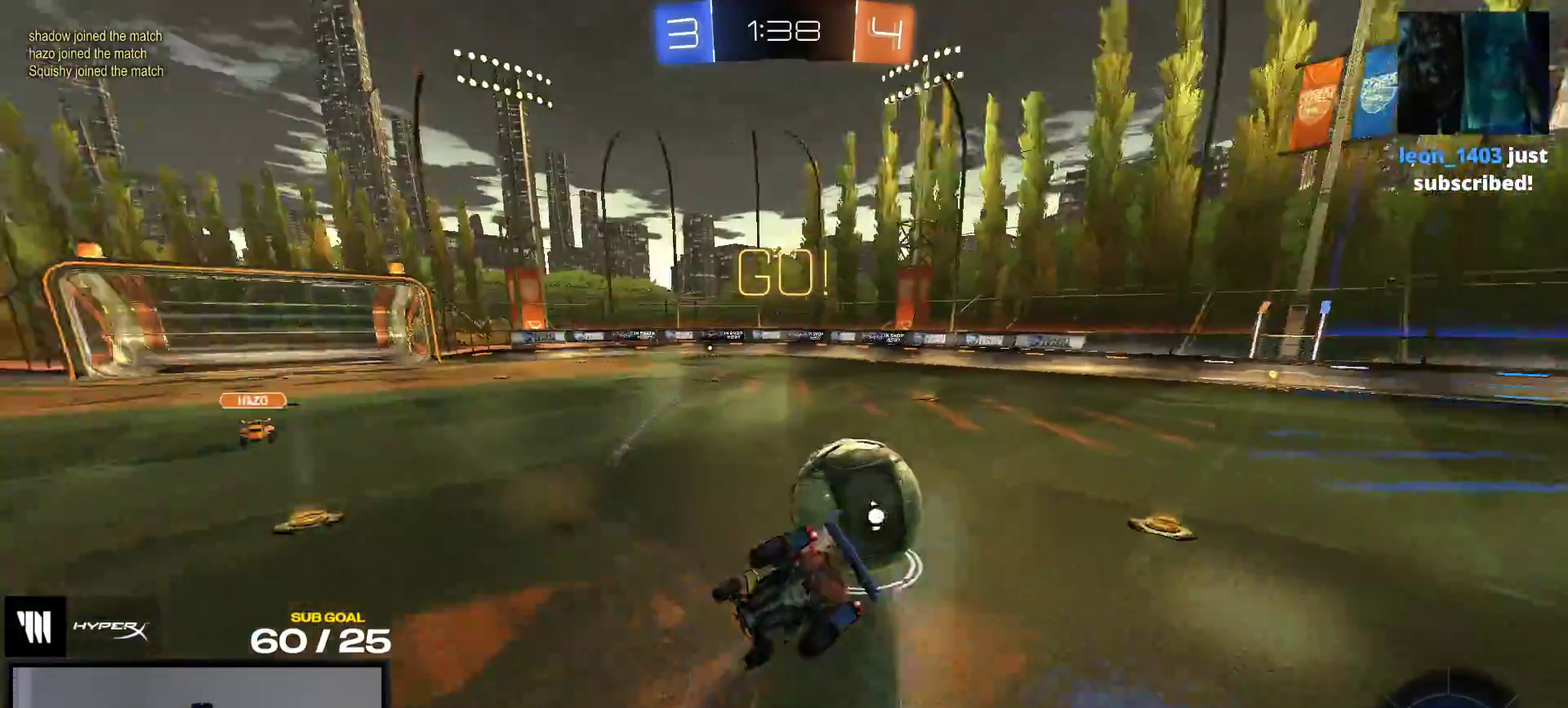
{"buttons": ["R1", "R2"], "right_stick": "center", "events": [[383, "Y", "down"], [417, "R1", "down"], [500, "Y", "up"]]}
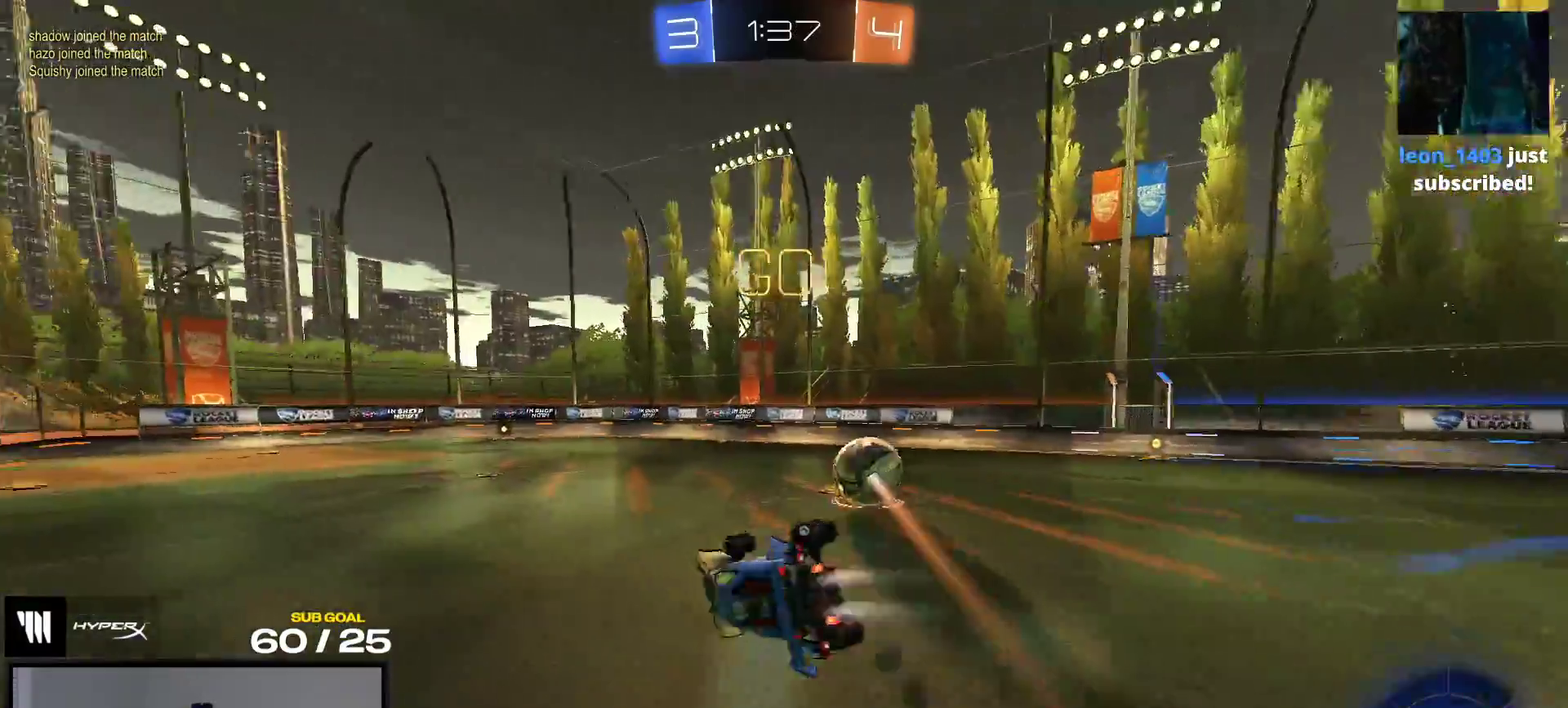
{"buttons": ["R2"], "right_stick": "center", "events": [[133, "R1", "up"]]}
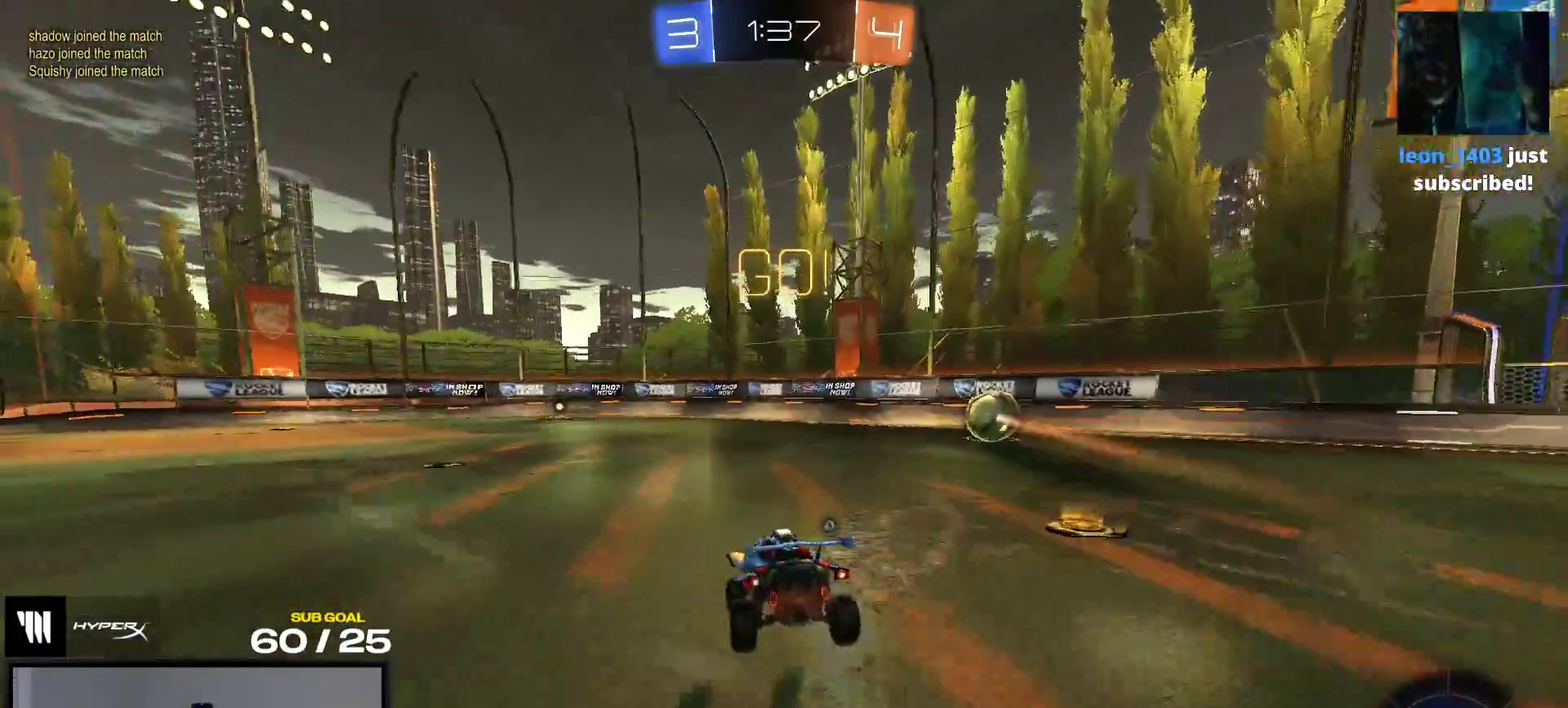
{"buttons": ["R2"], "right_stick": "center", "events": [[33, "Y", "down"], [117, "Y", "up"]]}
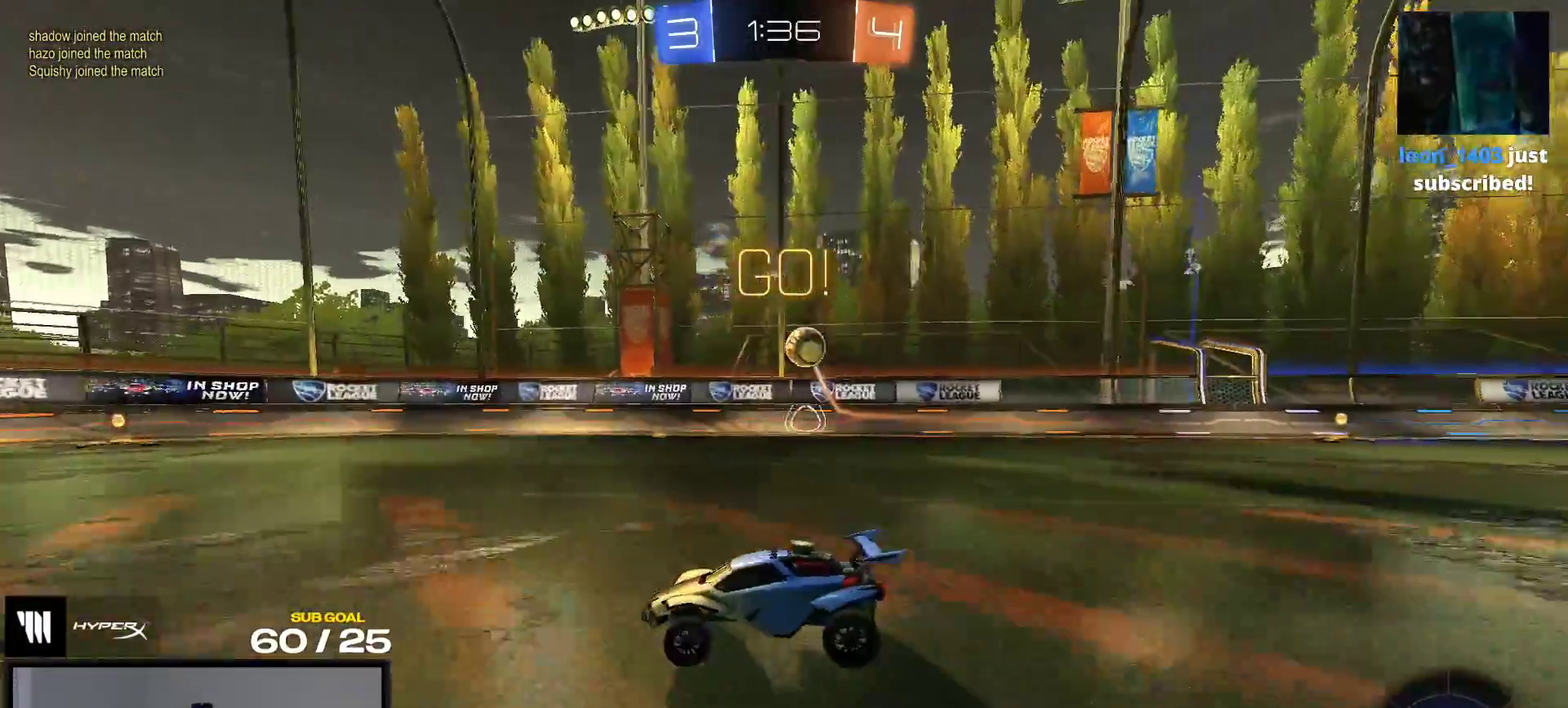
{"buttons": ["A", "L1", "R1", "R2"], "right_stick": "center", "events": [[300, "R1", "down"], [317, "A", "down"], [350, "L1", "down"]]}
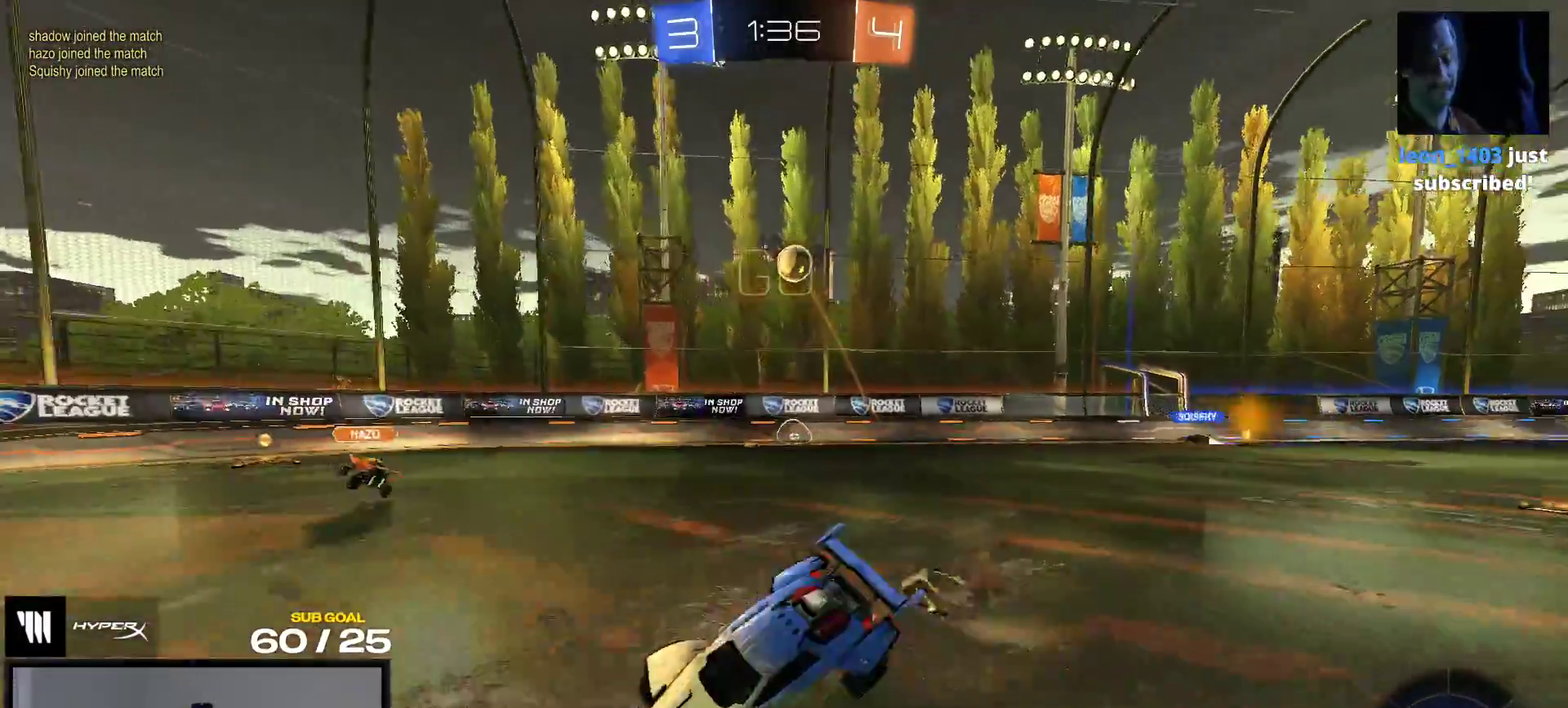
{"buttons": ["L1", "R2"], "right_stick": "center", "events": [[50, "A", "up"], [117, "Y", "down"], [183, "R1", "up"], [200, "Y", "up"]]}
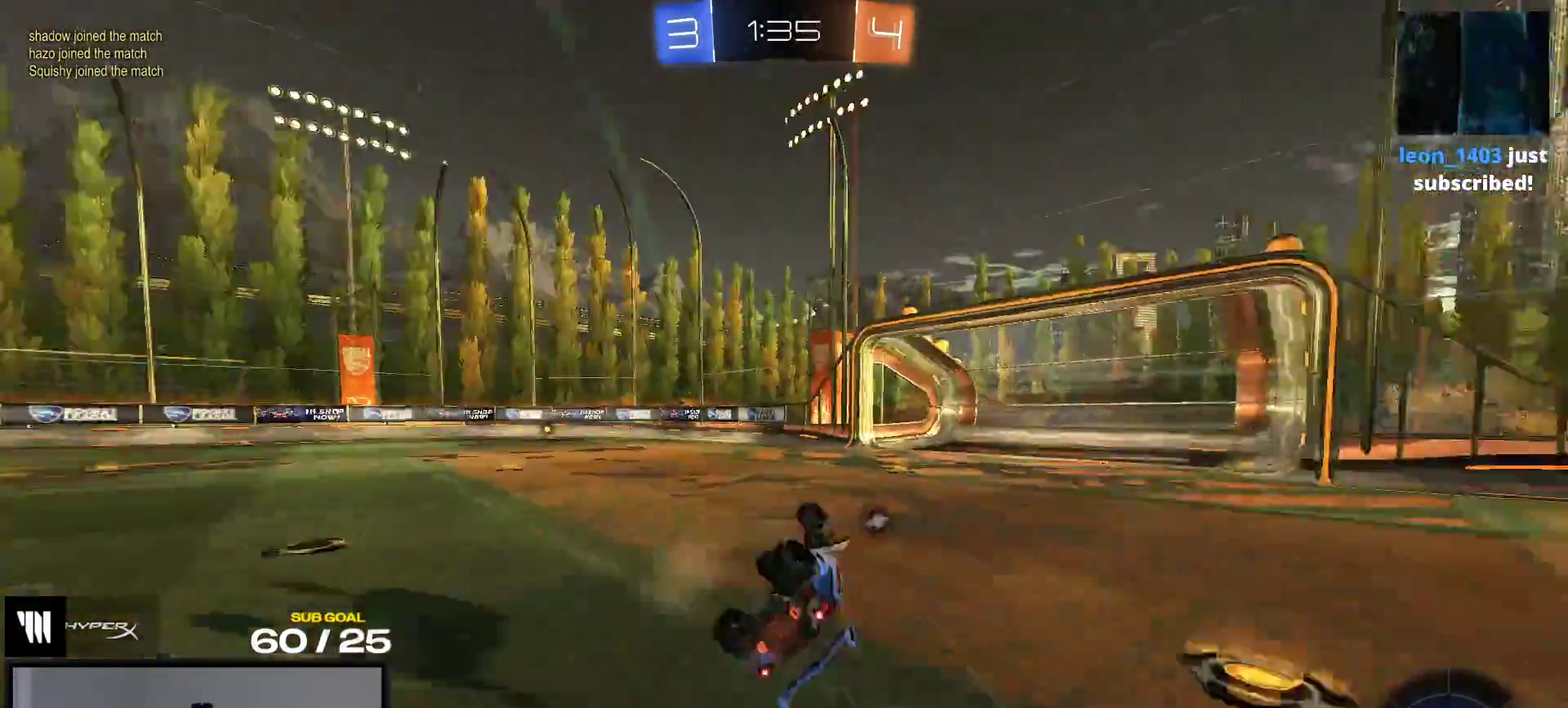
{"buttons": ["R2"], "right_stick": "center", "events": [[200, "L1", "up"]]}
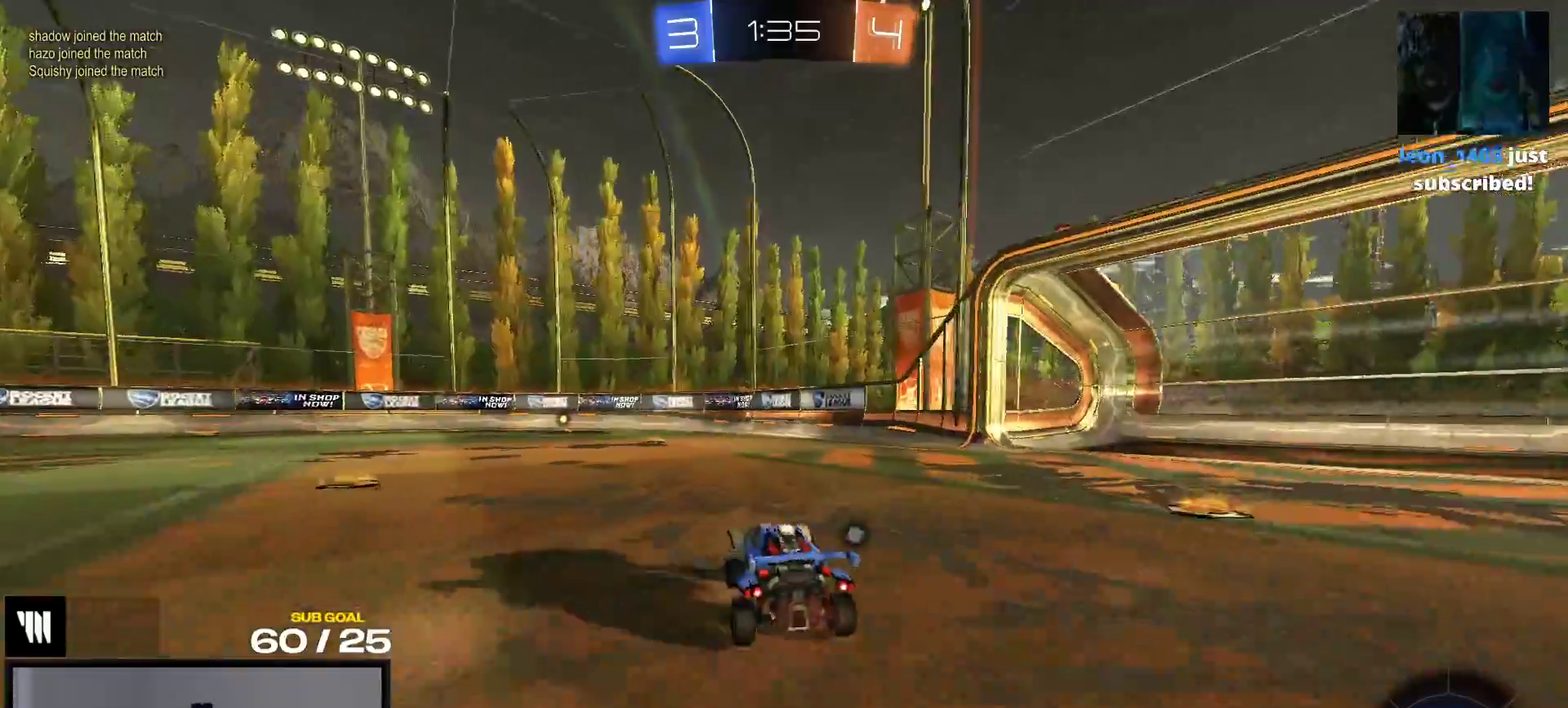
{"buttons": ["L1"], "right_stick": "center", "events": [[150, "A", "down"], [200, "L1", "down"], [233, "A", "up"], [283, "A", "down"], [333, "R2", "up"], [383, "A", "up"]]}
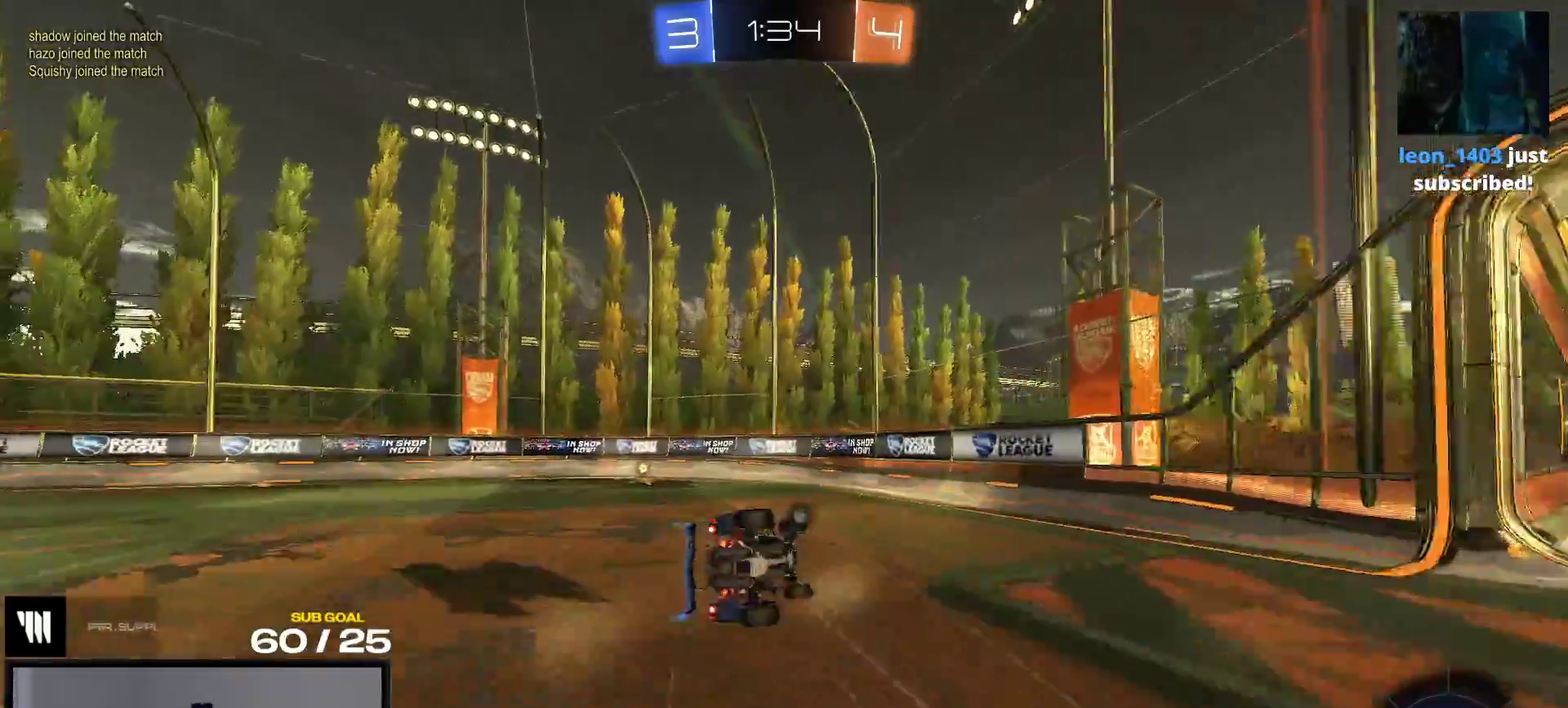
{"buttons": ["L1", "R2"], "right_stick": "center", "events": [[117, "Y", "down"], [183, "Y", "up"], [450, "R2", "down"]]}
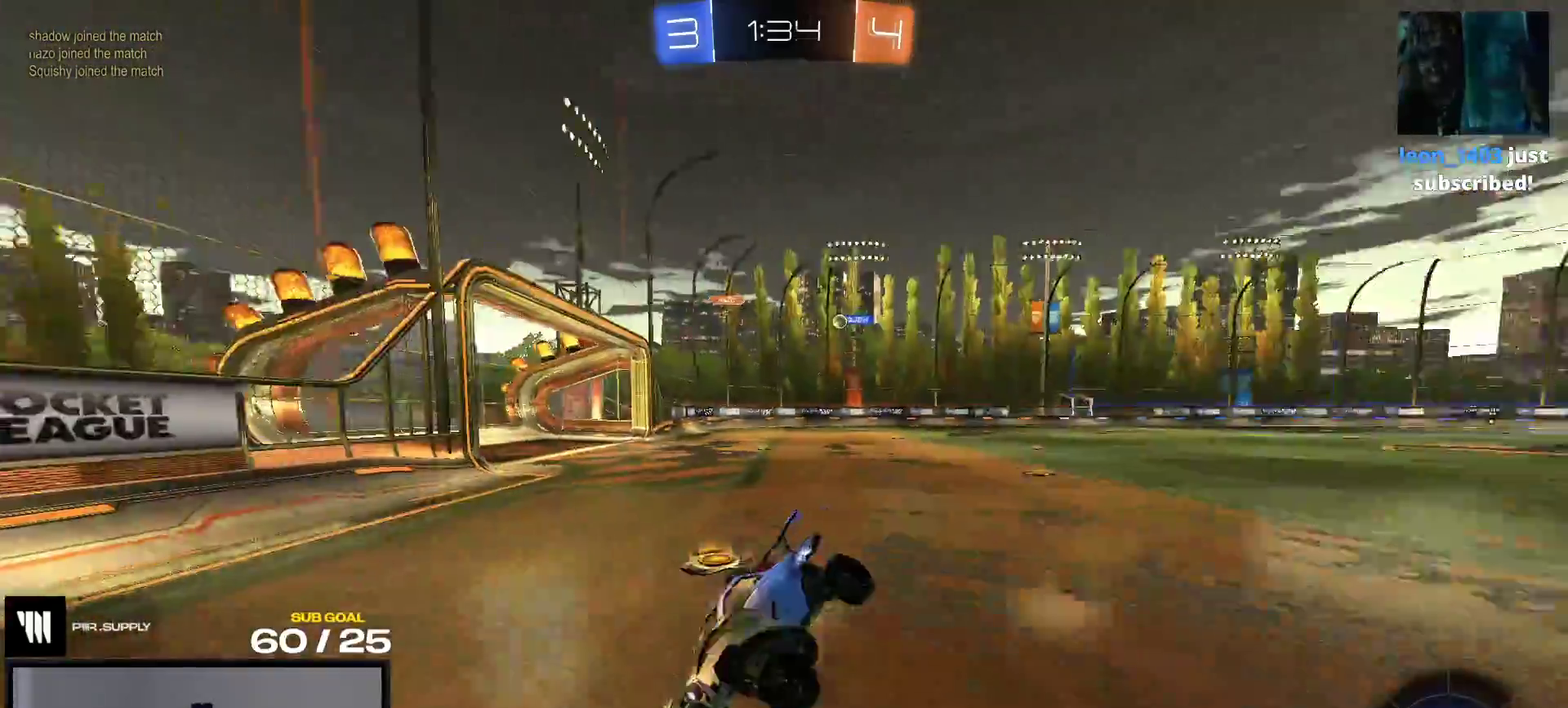
{"buttons": ["R1", "R2"], "right_stick": "center", "events": [[33, "L1", "up"], [250, "R1", "down"]]}
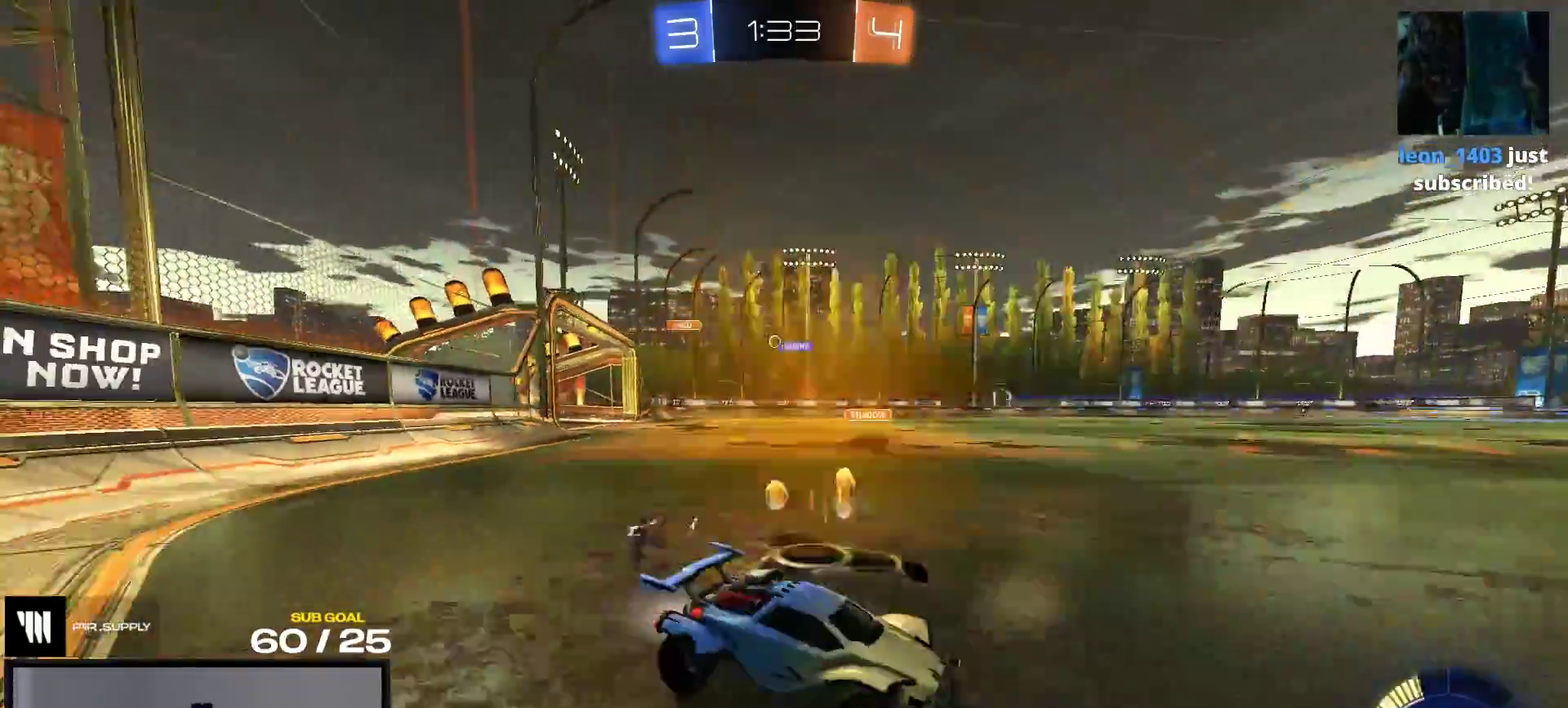
{"buttons": ["R1", "R2"], "right_stick": "center", "events": []}
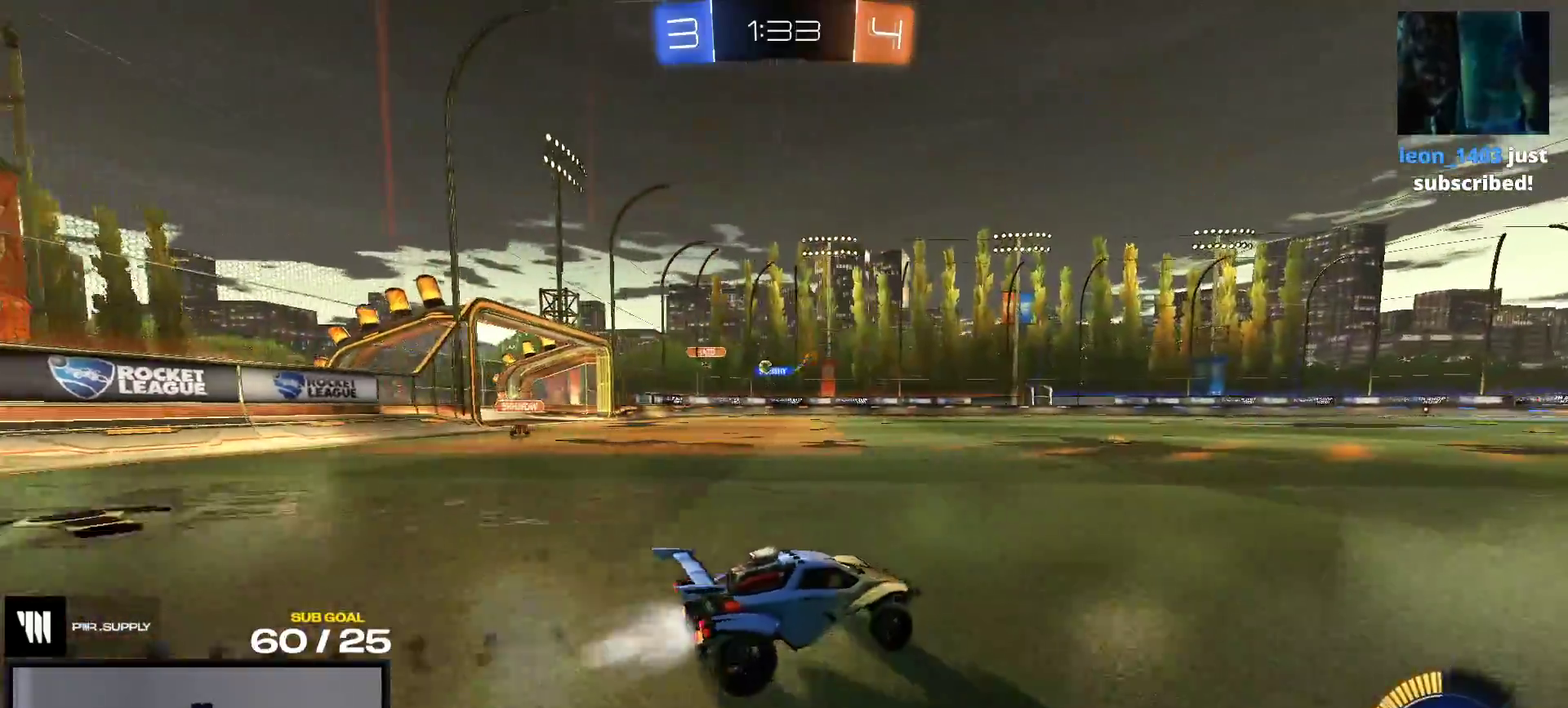
{"buttons": ["R2"], "right_stick": "center", "events": [[467, "R1", "up"]]}
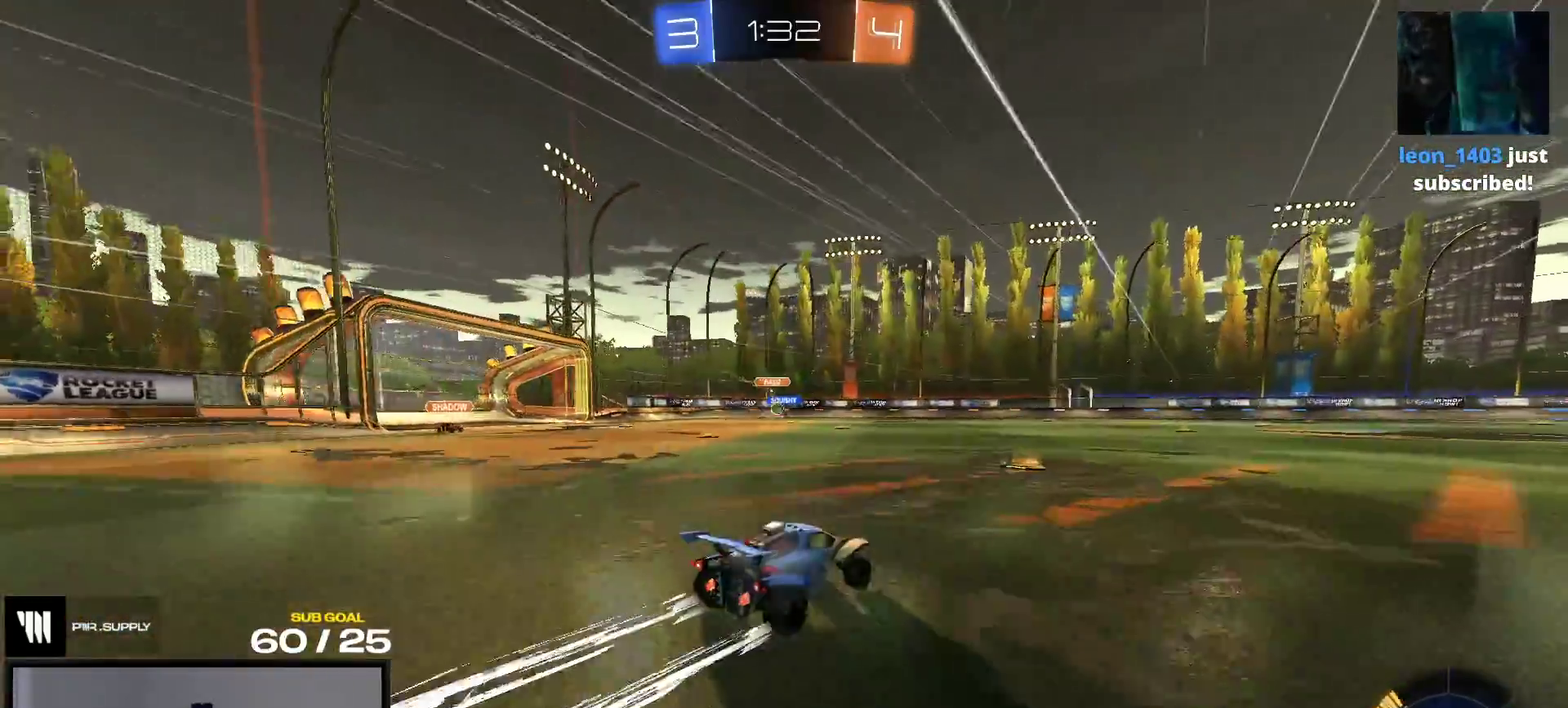
{"buttons": ["R2"], "right_stick": "center", "events": [[350, "R1", "down"], [450, "R1", "up"]]}